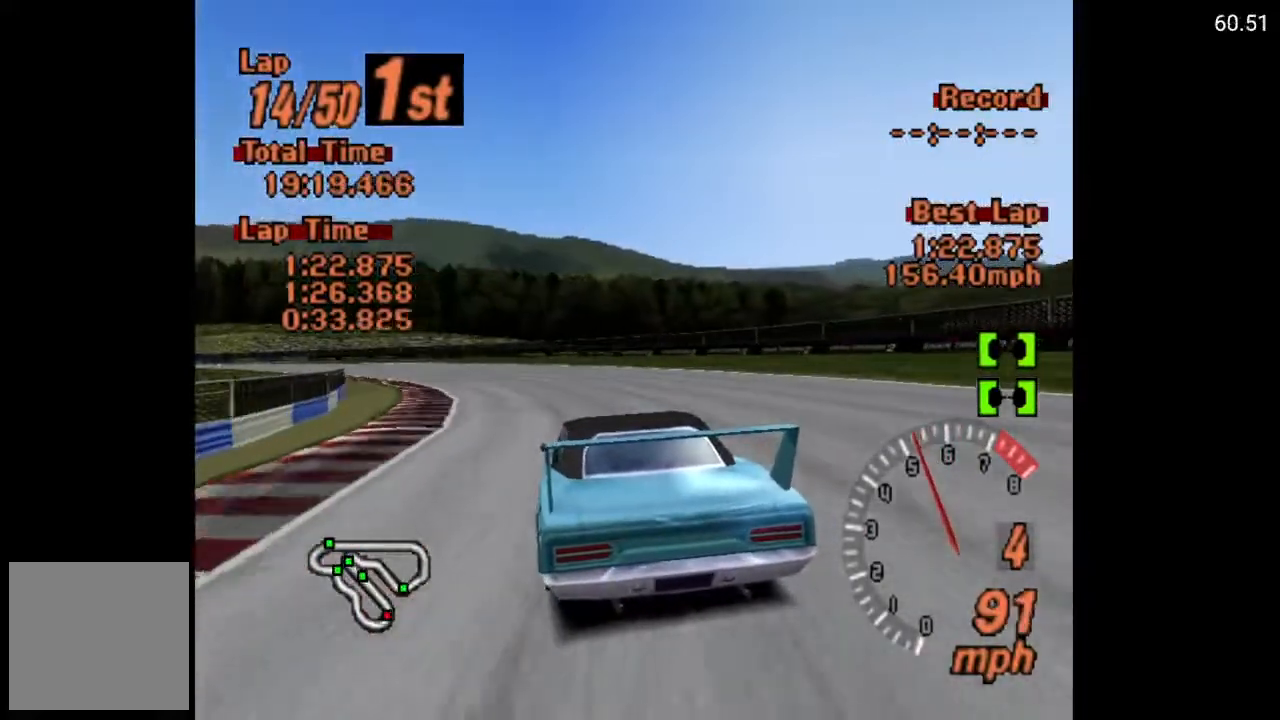
Gameplay with a controller (Xbox layout); each line is a JSON object with the inputs held at the frame after it. "events" lists button and stick changes between this image and that frame as [ms after this image, input, new state], when the widget could be followed in between.
{"buttons": ["A", "DPAD_LEFT"], "left_stick": "center", "right_stick": "center", "events": []}
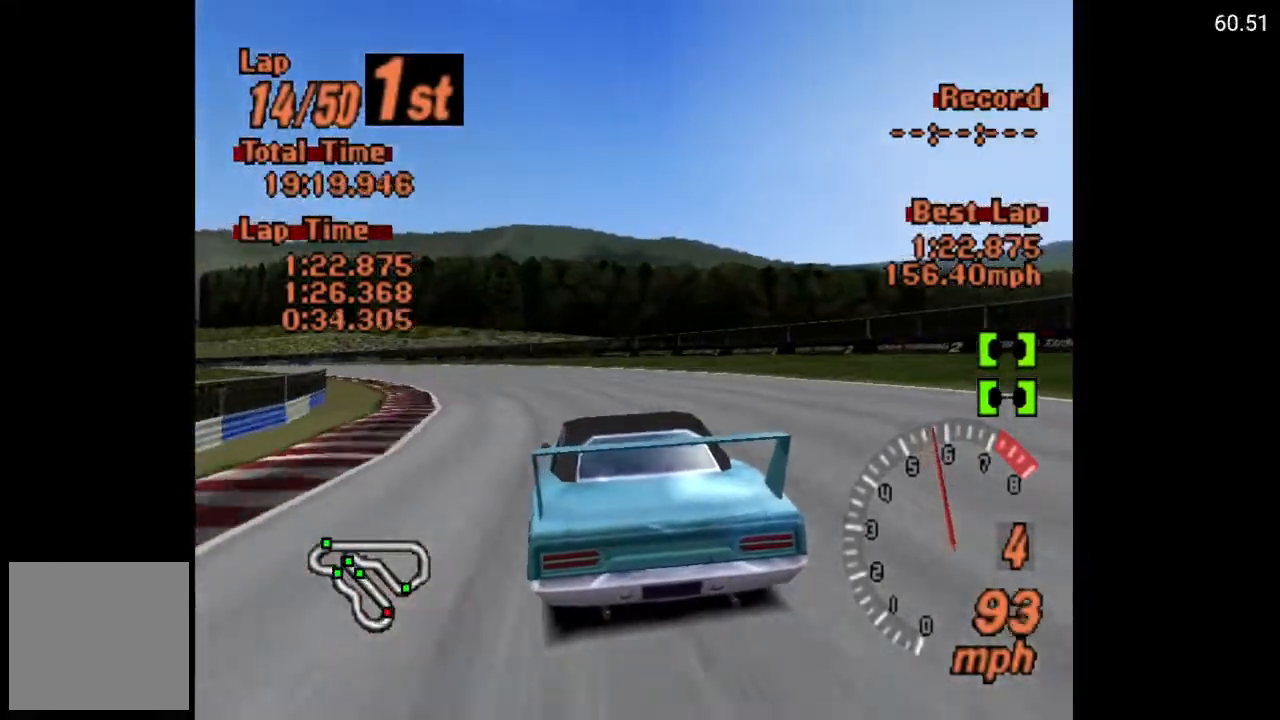
{"buttons": ["A", "DPAD_LEFT"], "left_stick": "center", "right_stick": "center", "events": []}
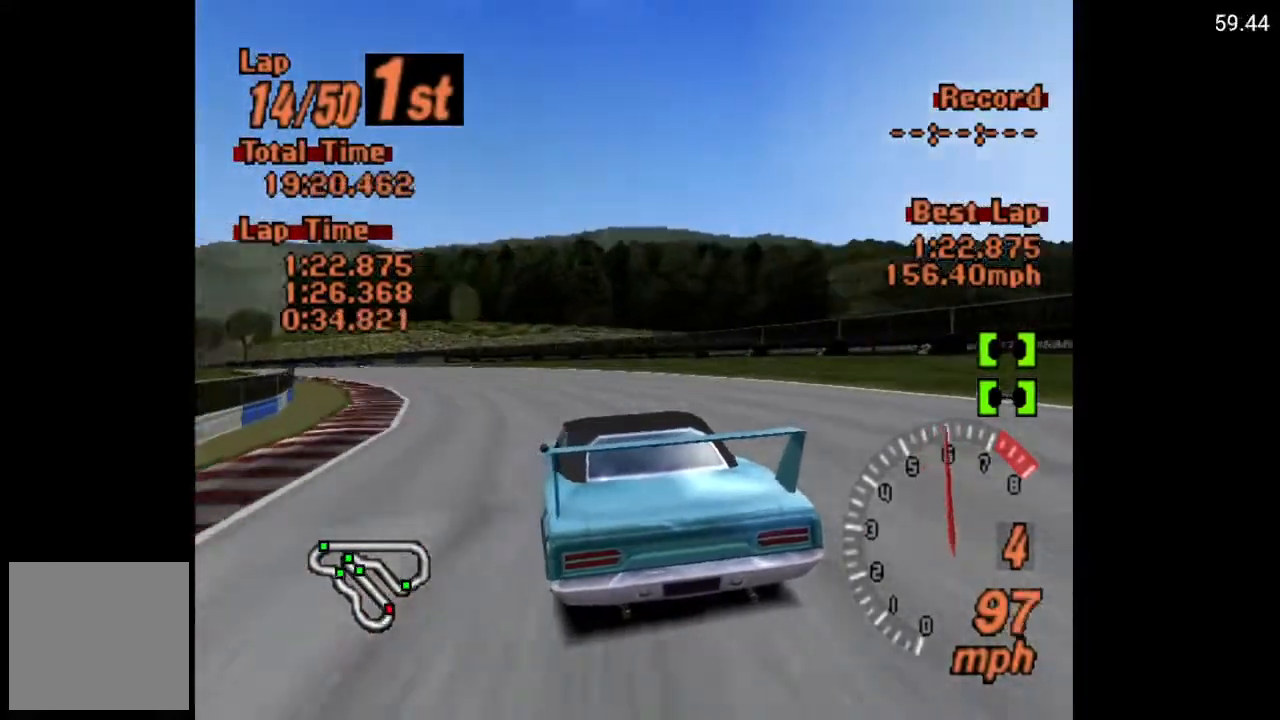
{"buttons": ["A", "DPAD_LEFT"], "left_stick": "center", "right_stick": "center", "events": []}
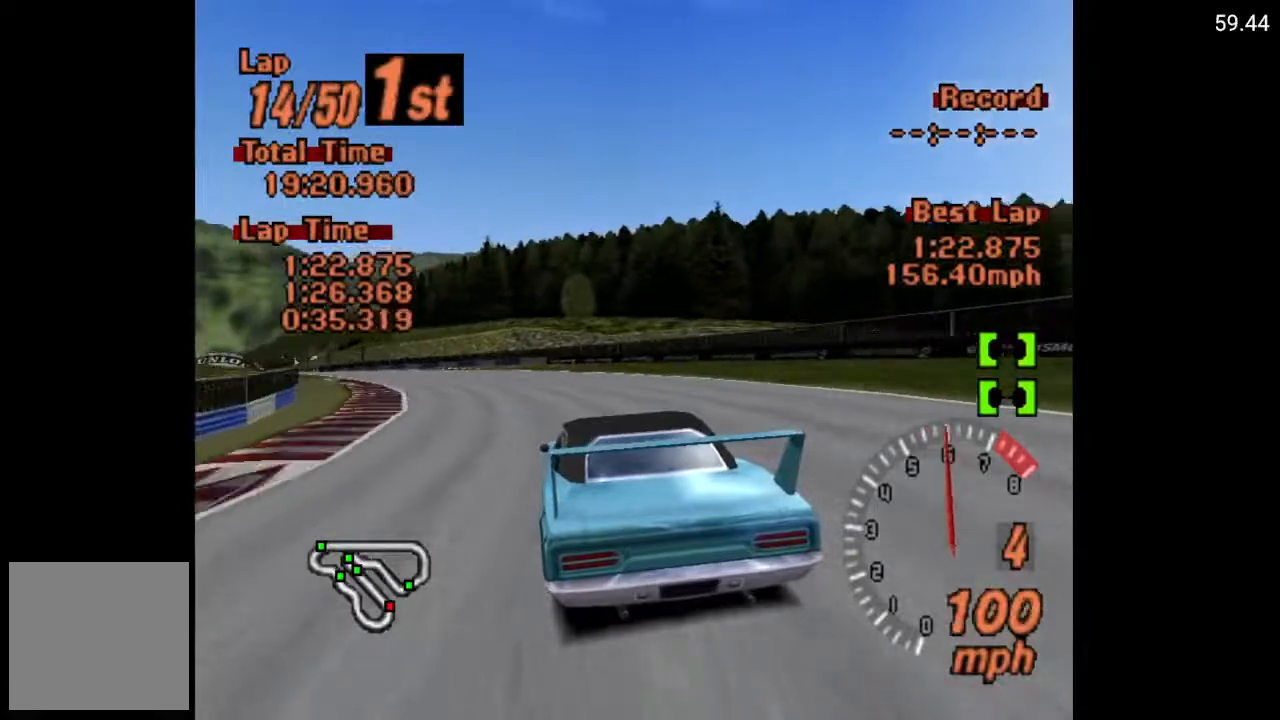
{"buttons": ["A", "DPAD_LEFT"], "left_stick": "center", "right_stick": "center", "events": []}
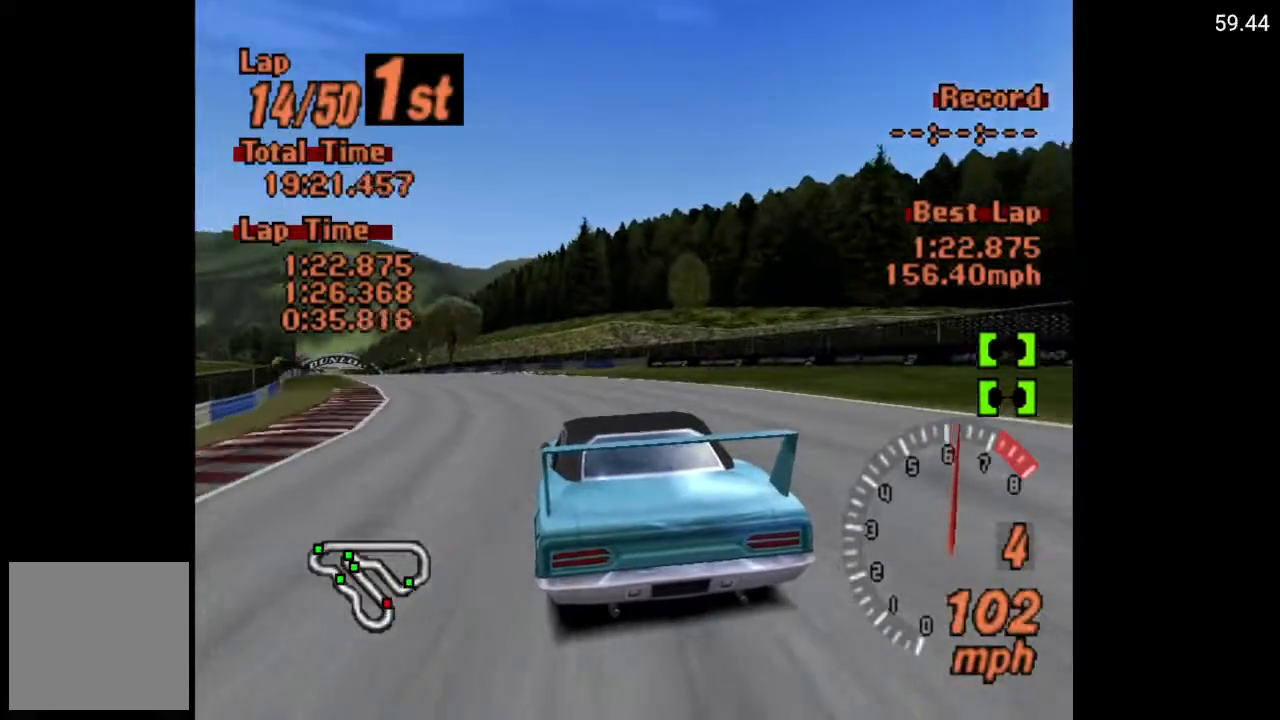
{"buttons": ["A"], "left_stick": "center", "right_stick": "center", "events": [[350, "DPAD_LEFT", "up"]]}
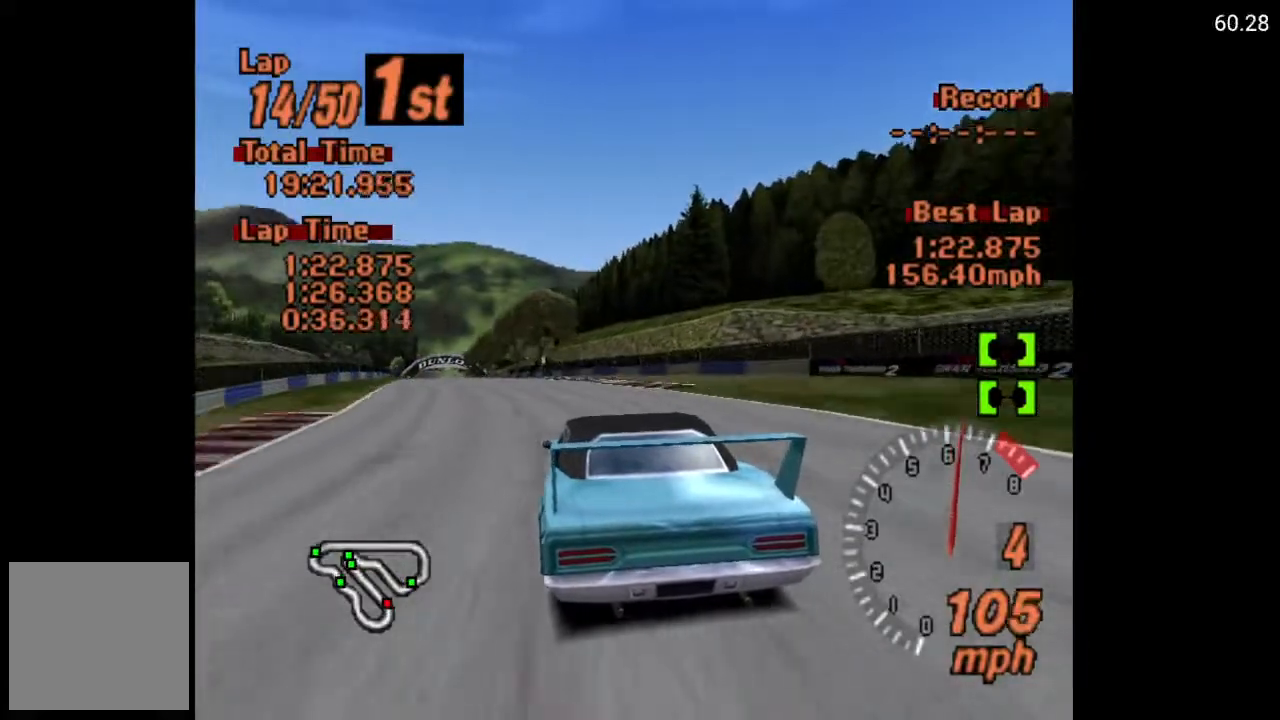
{"buttons": ["A"], "left_stick": "center", "right_stick": "center", "events": [[67, "DPAD_LEFT", "down"], [200, "DPAD_LEFT", "up"], [383, "DPAD_LEFT", "down"], [467, "DPAD_LEFT", "up"]]}
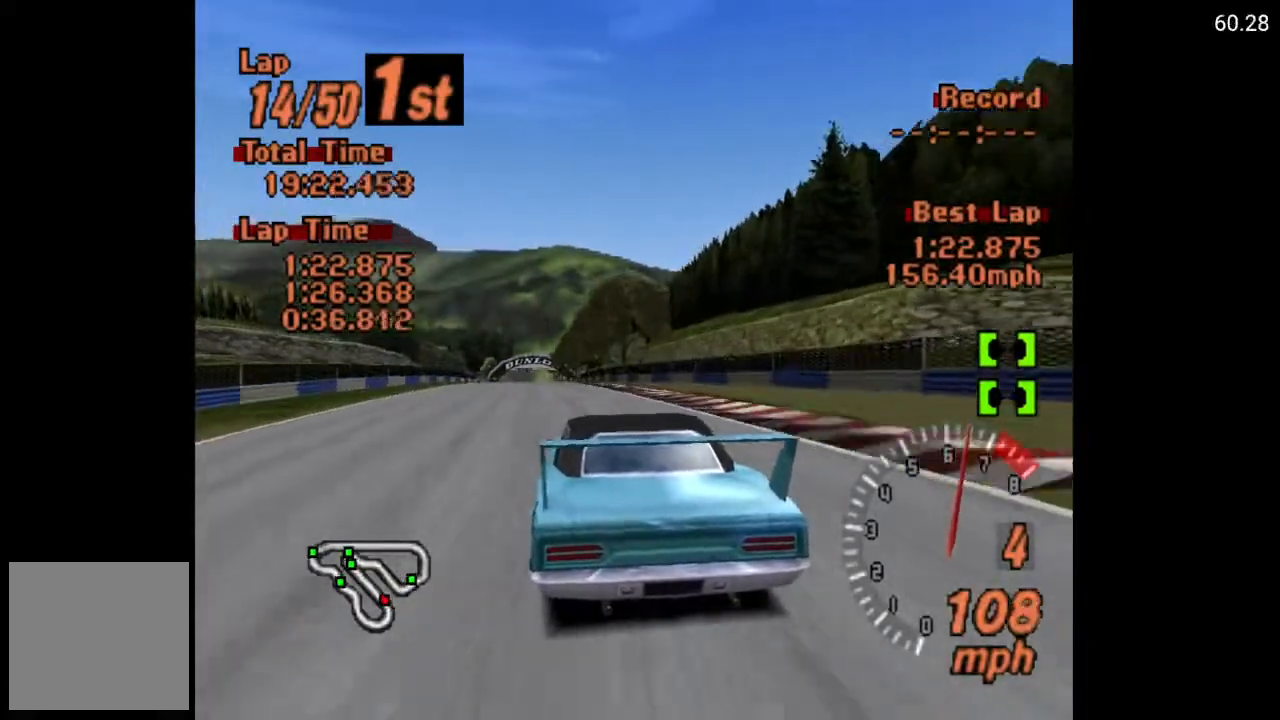
{"buttons": ["A", "DPAD_LEFT"], "left_stick": "center", "right_stick": "center", "events": [[67, "DPAD_LEFT", "down"], [167, "DPAD_LEFT", "up"], [467, "DPAD_LEFT", "down"]]}
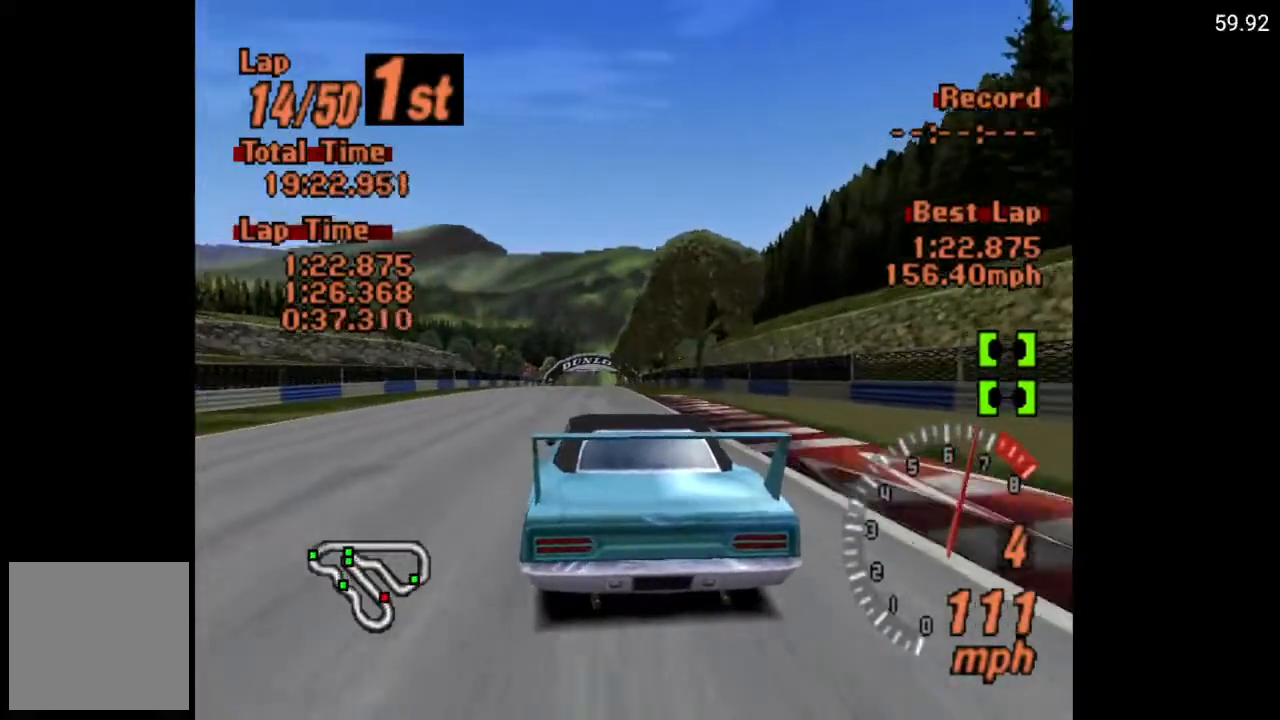
{"buttons": ["A"], "left_stick": "center", "right_stick": "center", "events": [[67, "DPAD_LEFT", "up"], [400, "DPAD_RIGHT", "down"], [450, "DPAD_RIGHT", "up"]]}
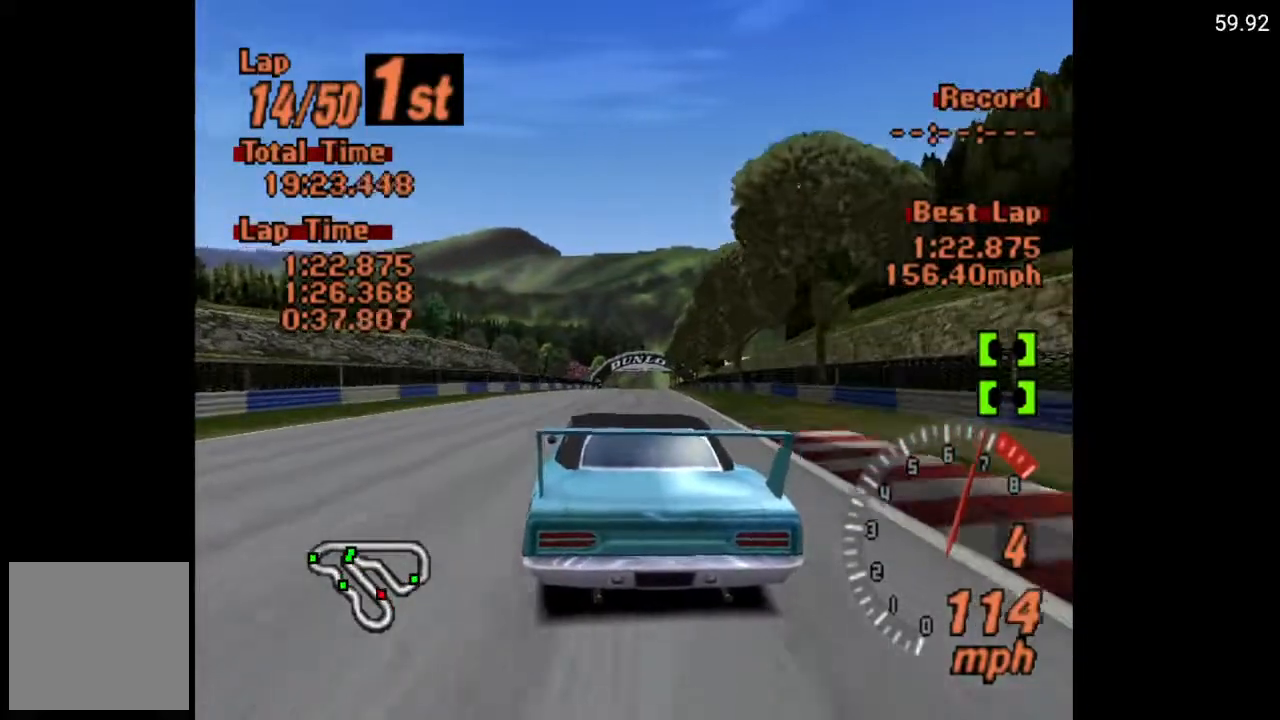
{"buttons": ["A"], "left_stick": "center", "right_stick": "center", "events": [[200, "DPAD_RIGHT", "down"], [283, "DPAD_RIGHT", "up"]]}
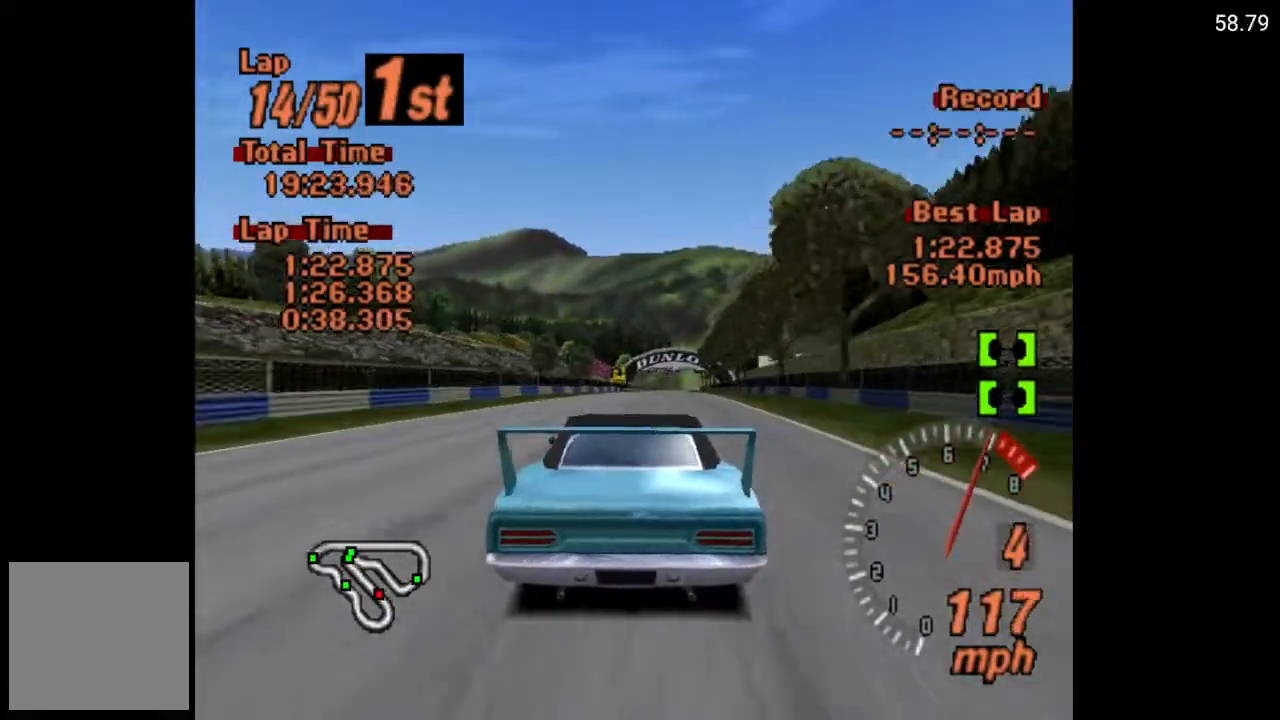
{"buttons": ["A", "R2"], "left_stick": "center", "right_stick": "center", "events": [[467, "R2", "down"]]}
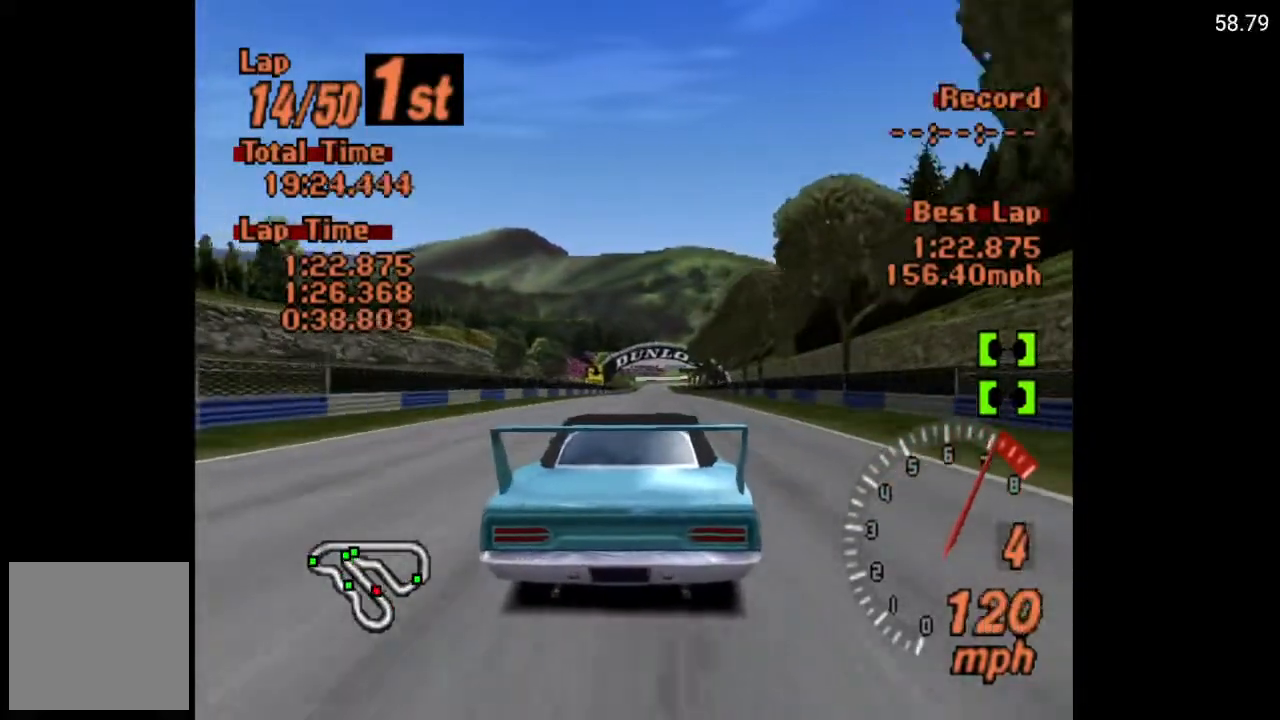
{"buttons": ["A"], "left_stick": "center", "right_stick": "center", "events": [[100, "R2", "up"]]}
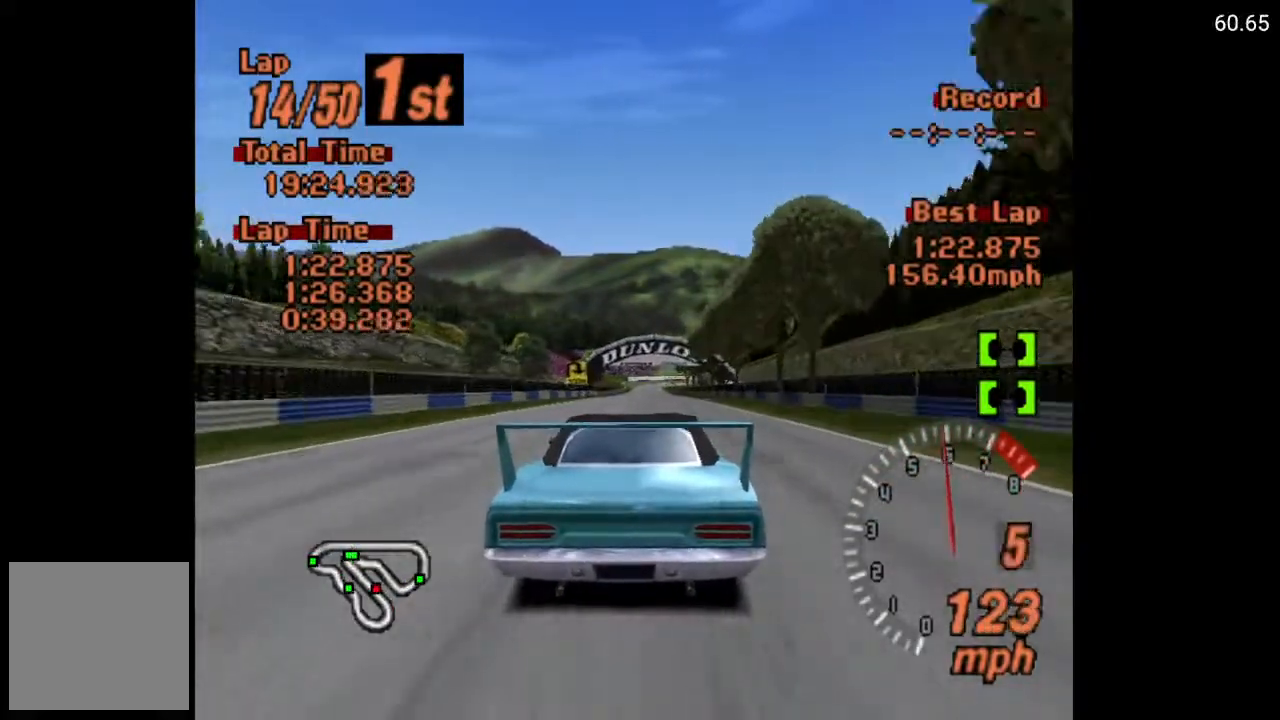
{"buttons": ["A"], "left_stick": "center", "right_stick": "center", "events": []}
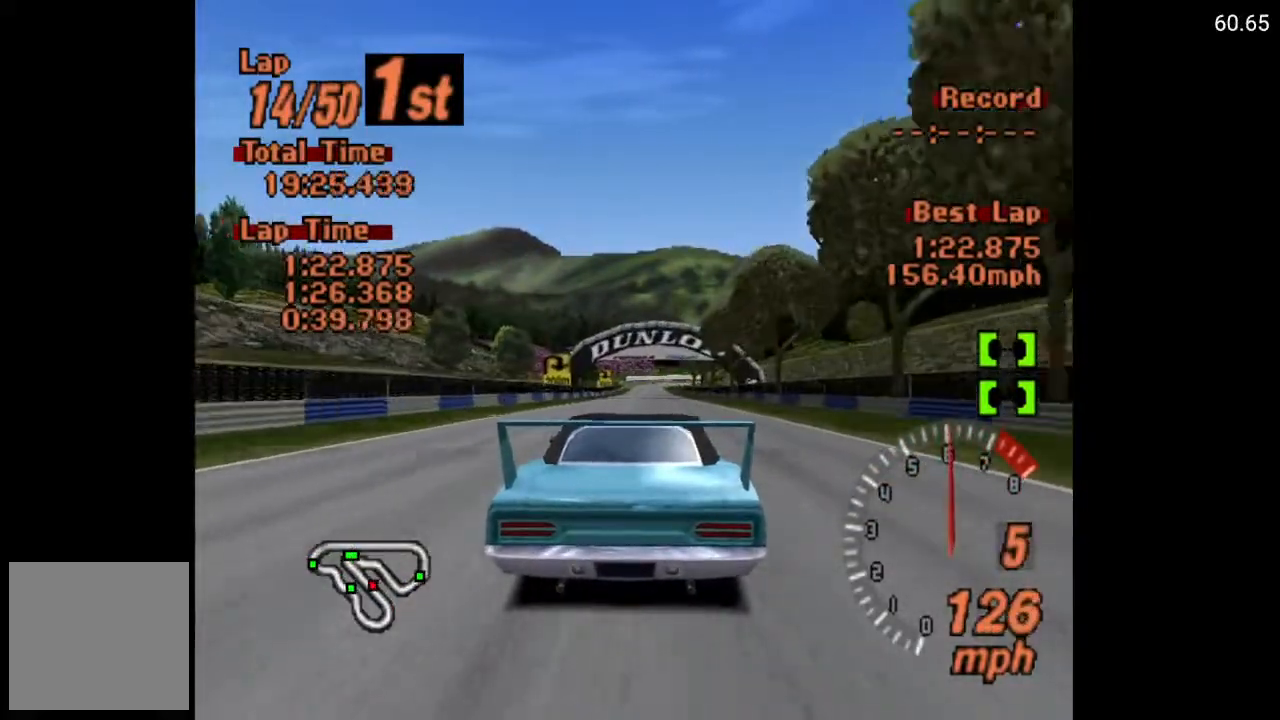
{"buttons": ["A"], "left_stick": "center", "right_stick": "center", "events": []}
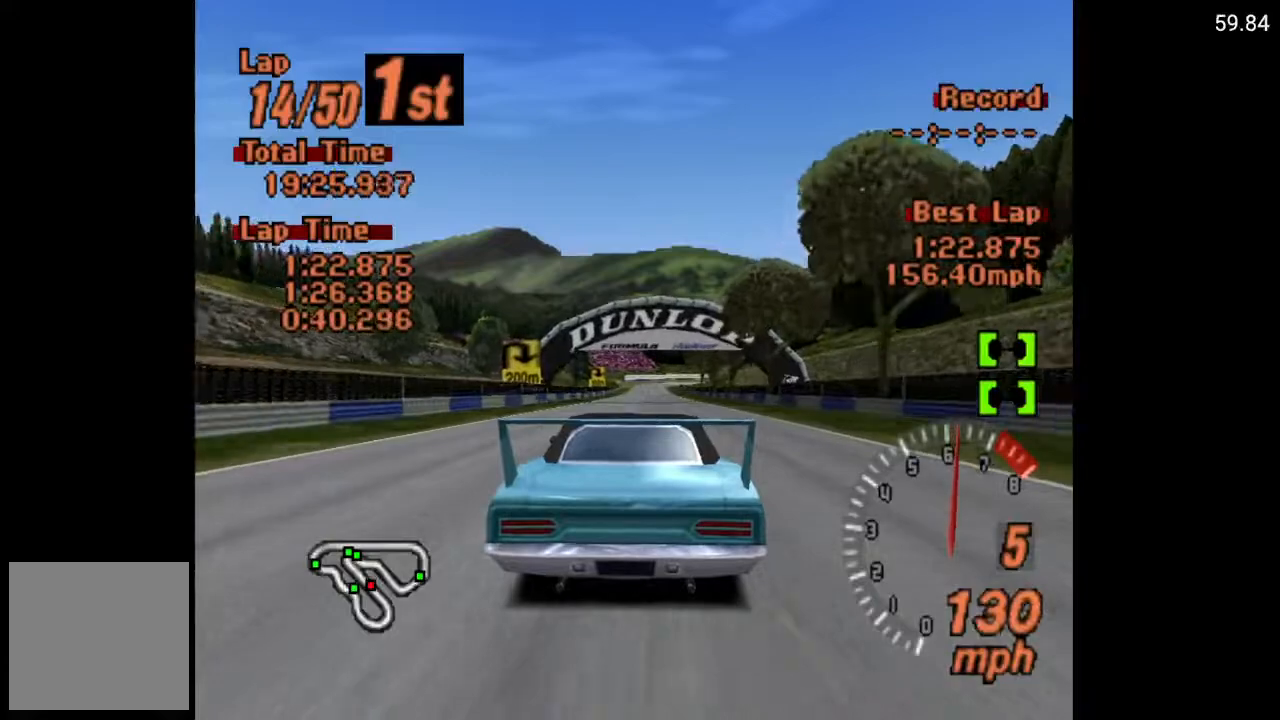
{"buttons": ["A"], "left_stick": "center", "right_stick": "center", "events": [[183, "DPAD_LEFT", "down"], [200, "DPAD_LEFT", "up"]]}
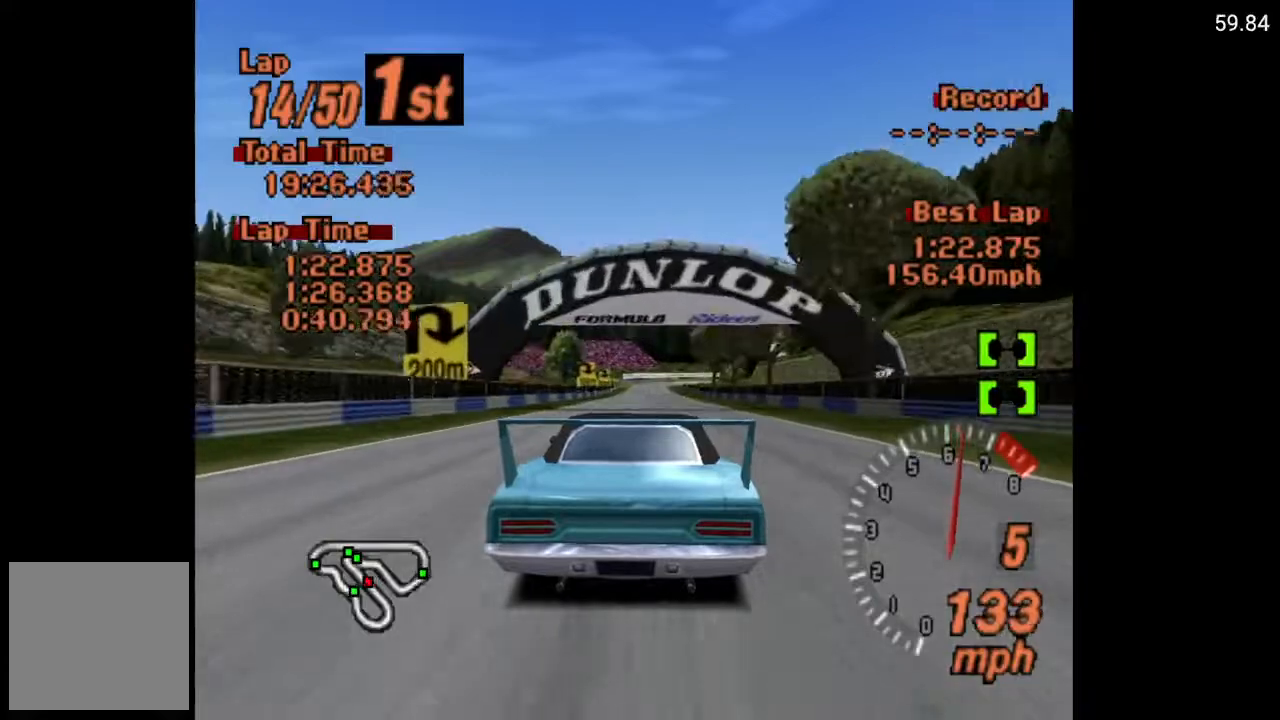
{"buttons": ["A"], "left_stick": "center", "right_stick": "center", "events": [[50, "DPAD_LEFT", "down"], [100, "DPAD_LEFT", "up"]]}
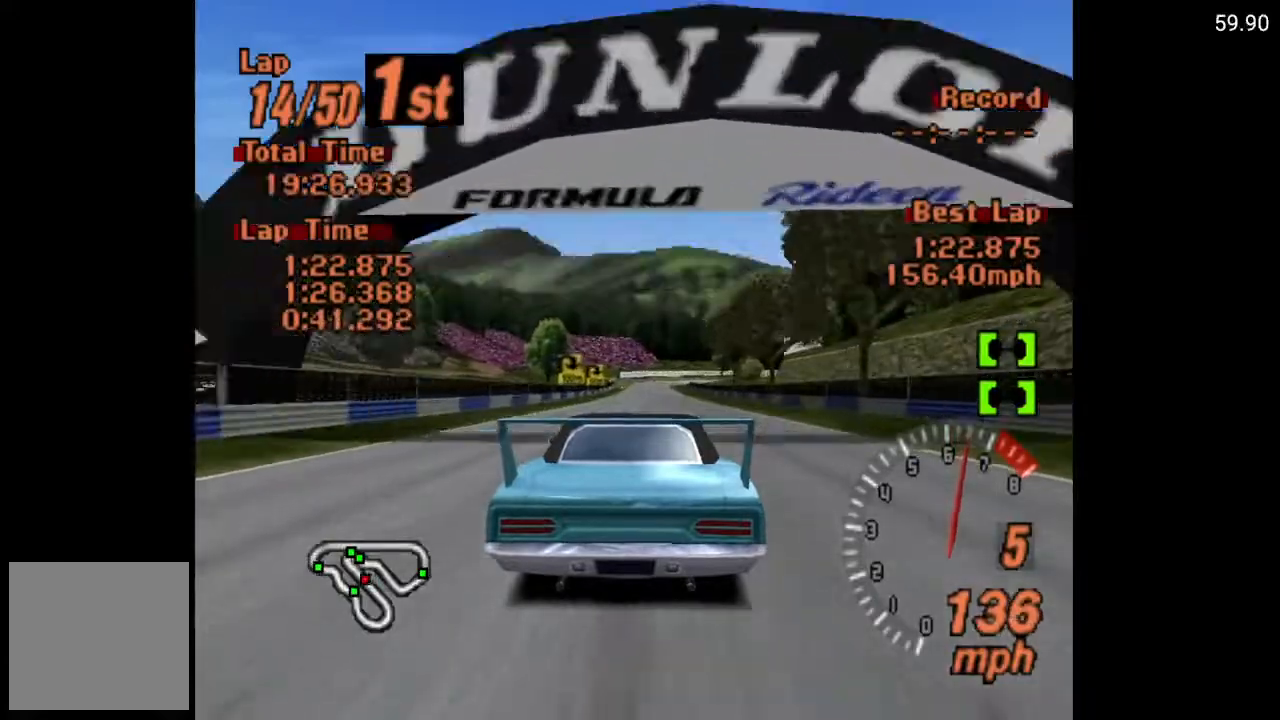
{"buttons": ["A"], "left_stick": "center", "right_stick": "center", "events": [[200, "DPAD_LEFT", "down"], [267, "DPAD_LEFT", "up"]]}
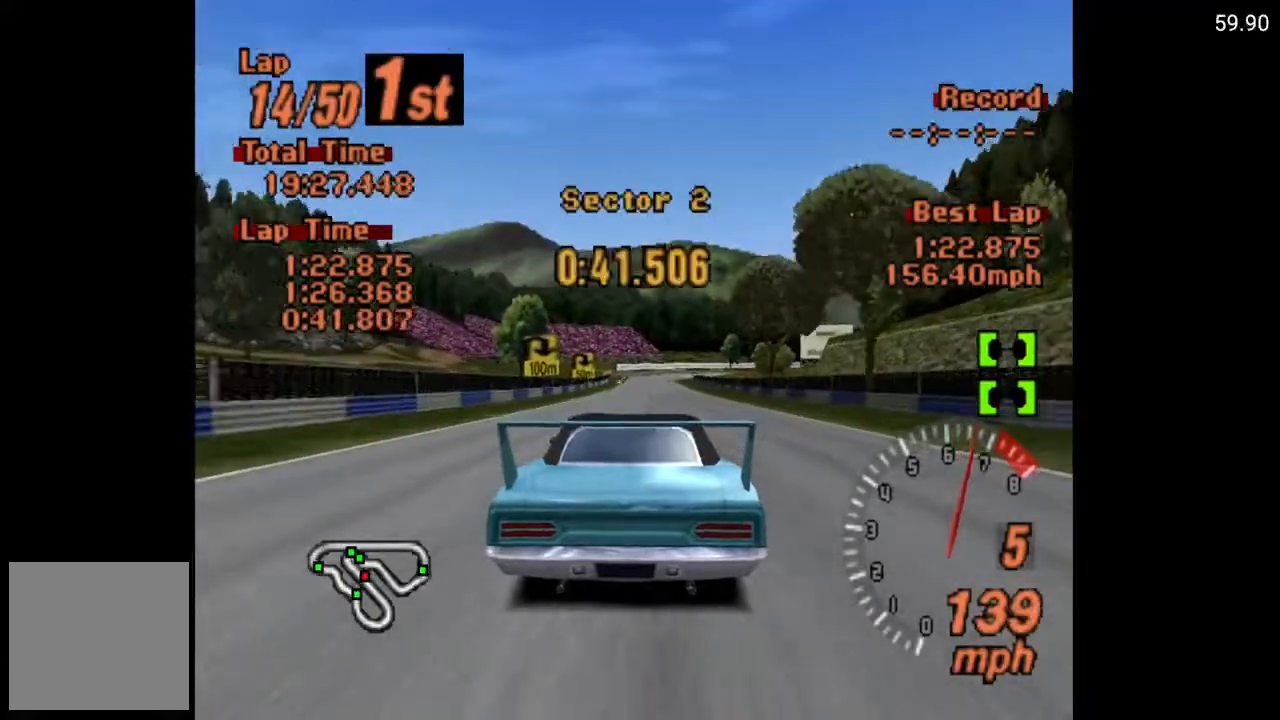
{"buttons": ["A"], "left_stick": "center", "right_stick": "center", "events": []}
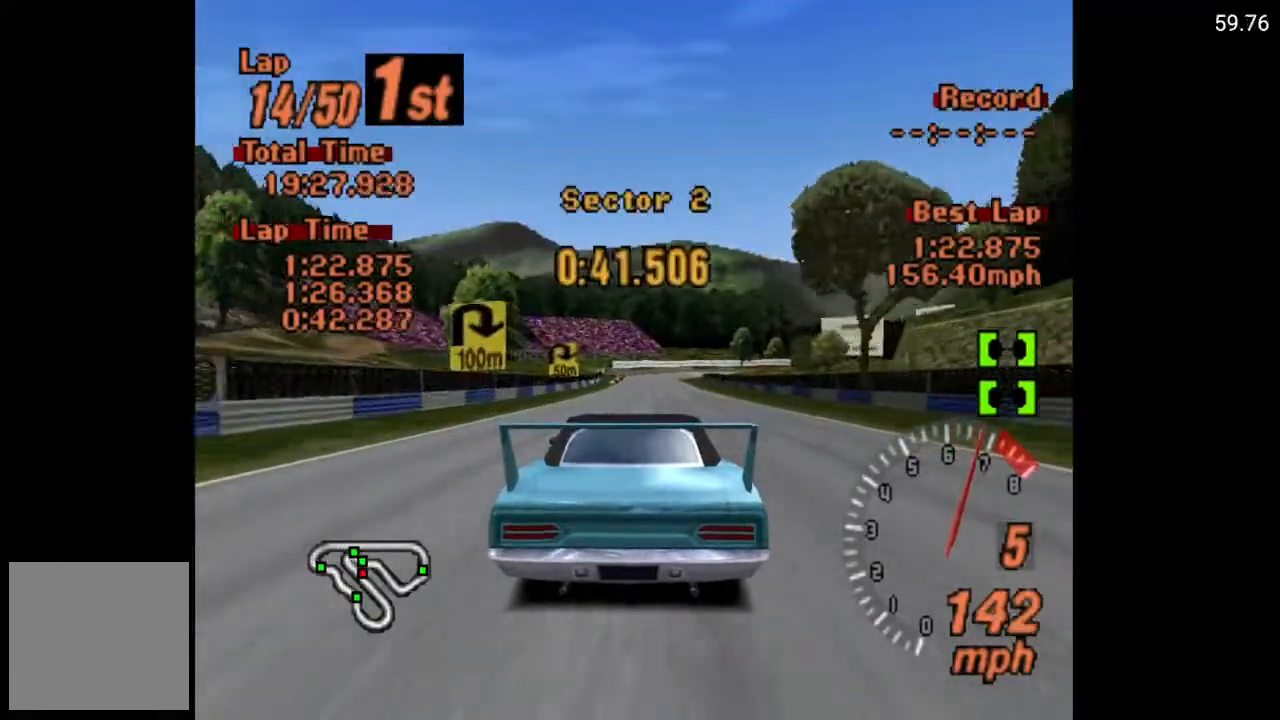
{"buttons": [], "left_stick": "center", "right_stick": "center", "events": [[33, "DPAD_LEFT", "down"], [100, "DPAD_LEFT", "up"], [483, "A", "up"]]}
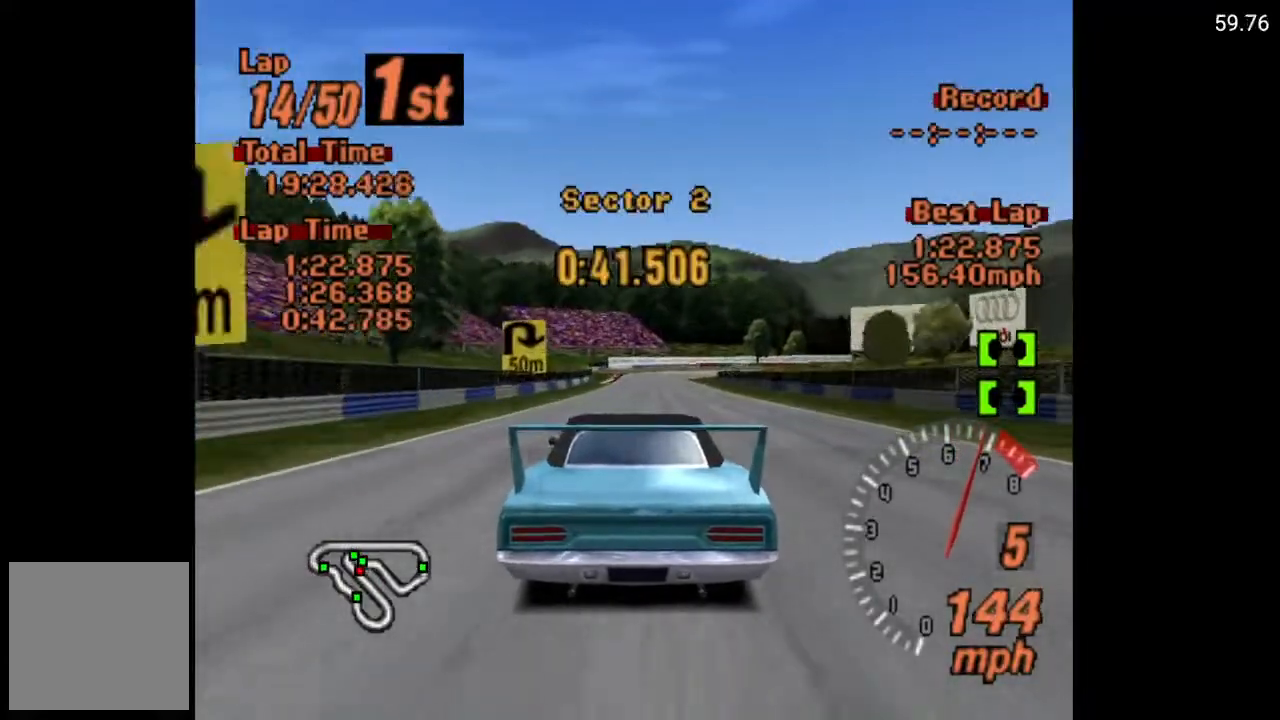
{"buttons": ["X"], "left_stick": "center", "right_stick": "center", "events": [[117, "X", "down"], [217, "L2", "down"], [350, "L2", "up"]]}
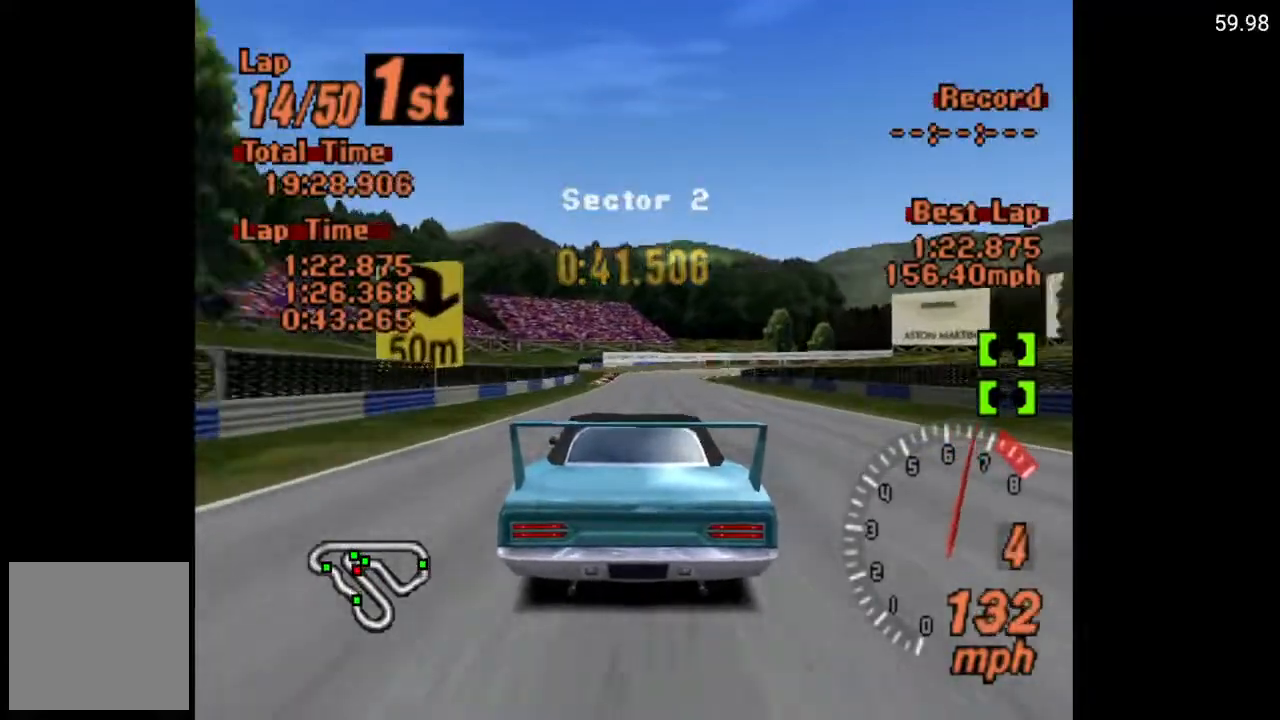
{"buttons": ["X"], "left_stick": "center", "right_stick": "center", "events": [[150, "DPAD_LEFT", "down"], [233, "DPAD_LEFT", "up"]]}
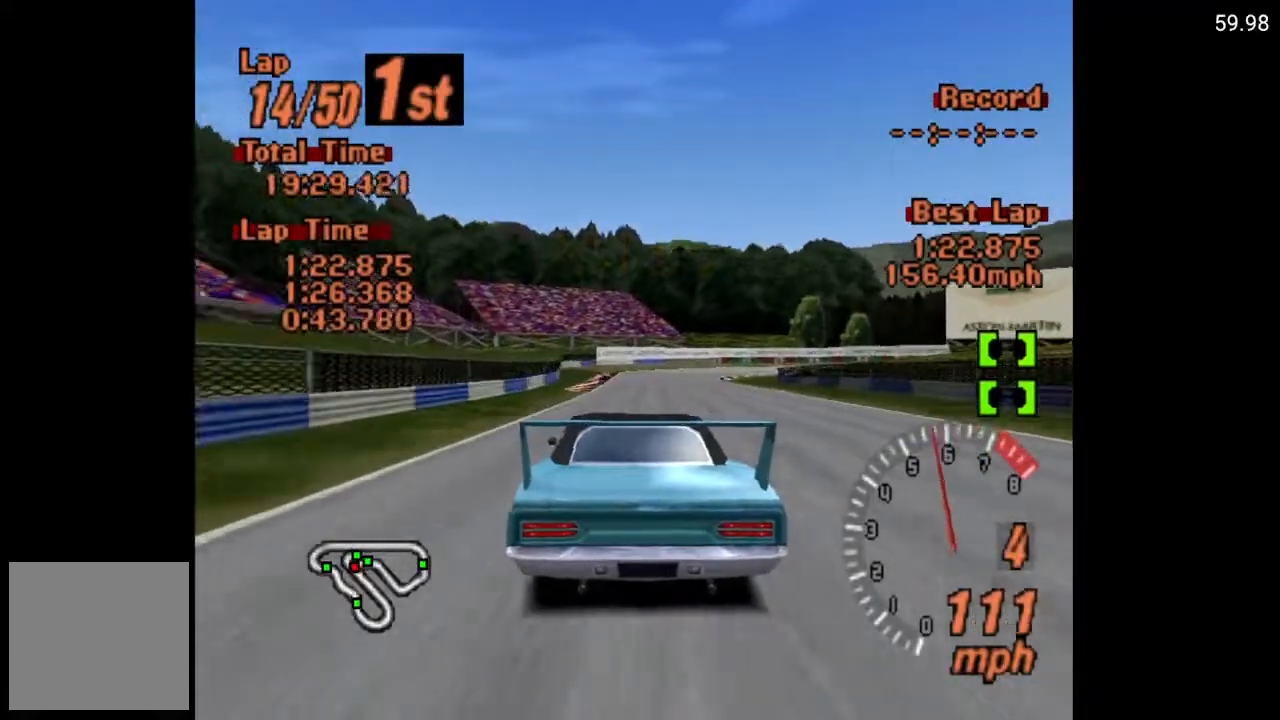
{"buttons": ["X"], "left_stick": "center", "right_stick": "center", "events": [[33, "L2", "down"], [150, "L2", "up"], [267, "DPAD_RIGHT", "down"], [350, "DPAD_RIGHT", "up"]]}
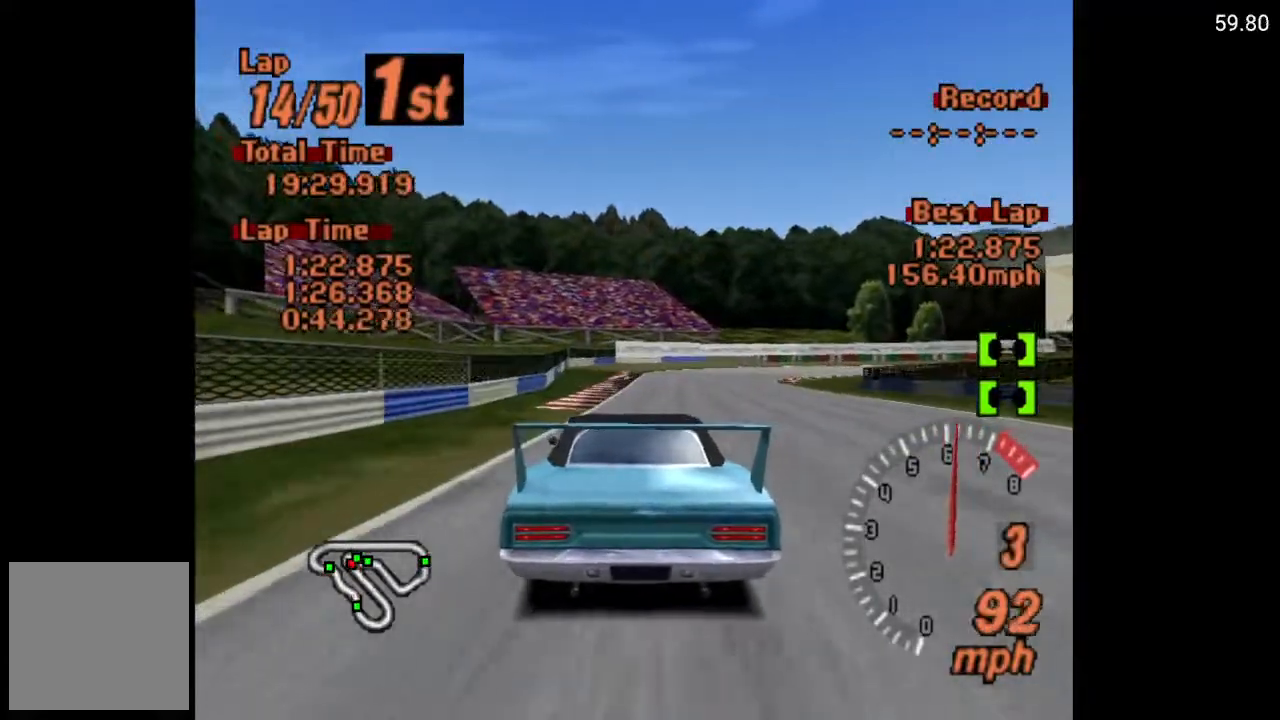
{"buttons": ["A", "DPAD_RIGHT"], "left_stick": "center", "right_stick": "center", "events": [[233, "X", "up"], [400, "A", "down"], [433, "DPAD_RIGHT", "down"]]}
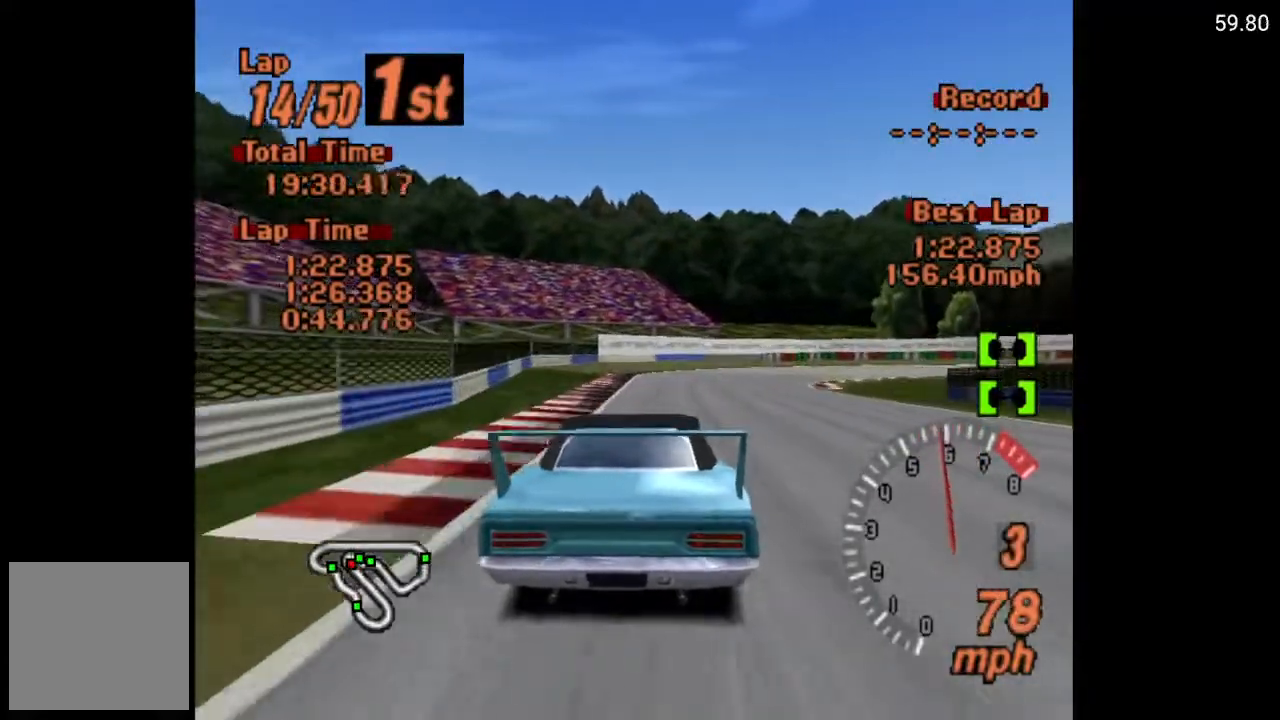
{"buttons": ["A"], "left_stick": "center", "right_stick": "center", "events": [[17, "A", "up"], [217, "DPAD_RIGHT", "up"], [300, "A", "down"]]}
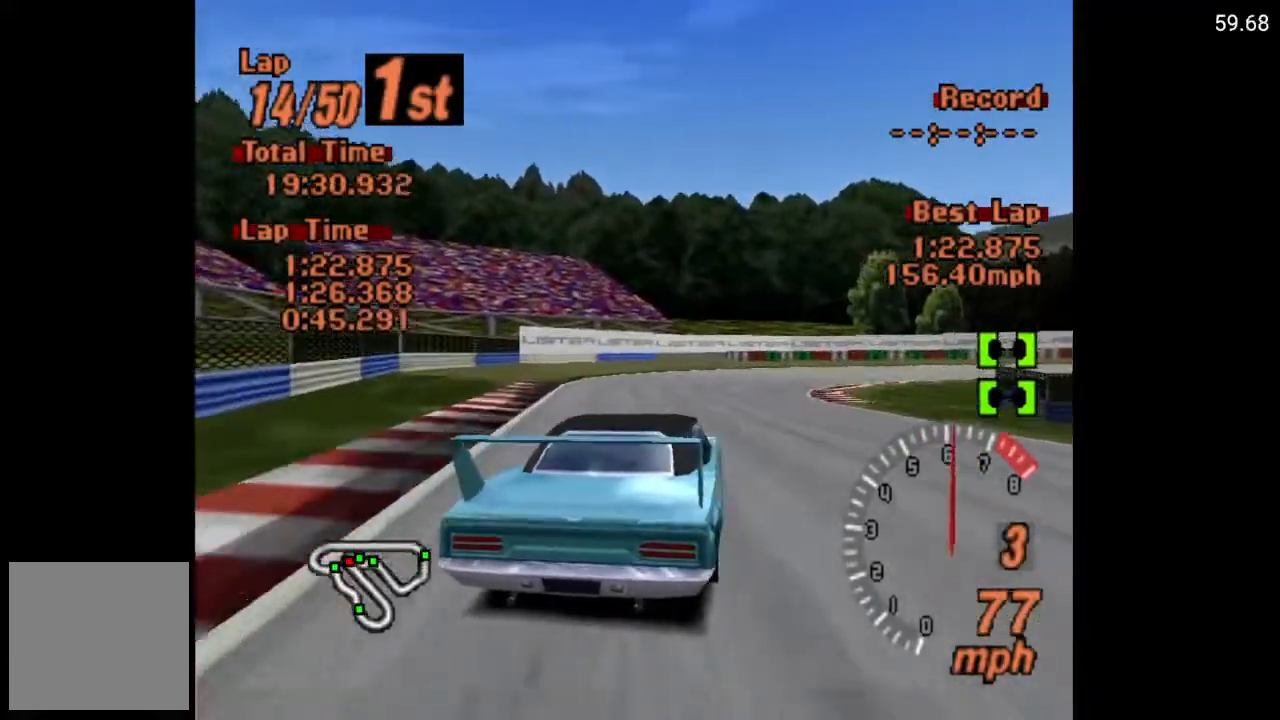
{"buttons": ["DPAD_RIGHT"], "left_stick": "center", "right_stick": "center", "events": [[133, "A", "up"], [250, "DPAD_RIGHT", "down"]]}
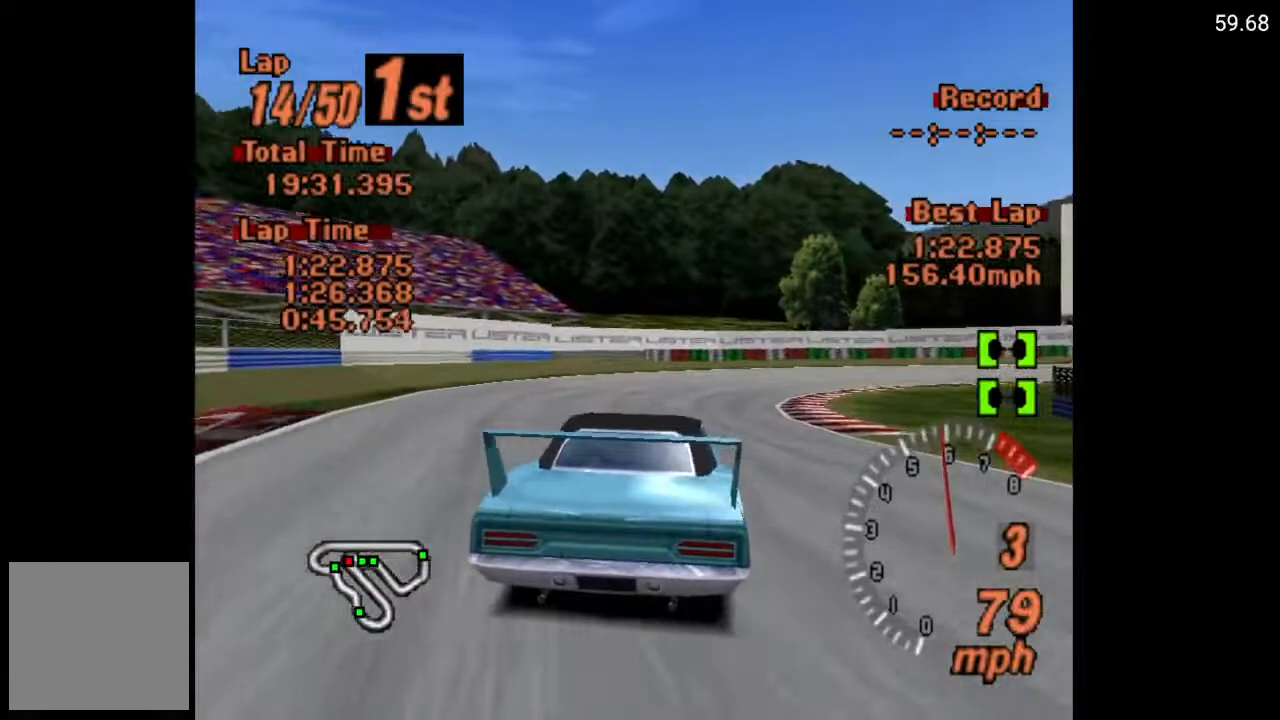
{"buttons": ["DPAD_RIGHT"], "left_stick": "center", "right_stick": "center", "events": []}
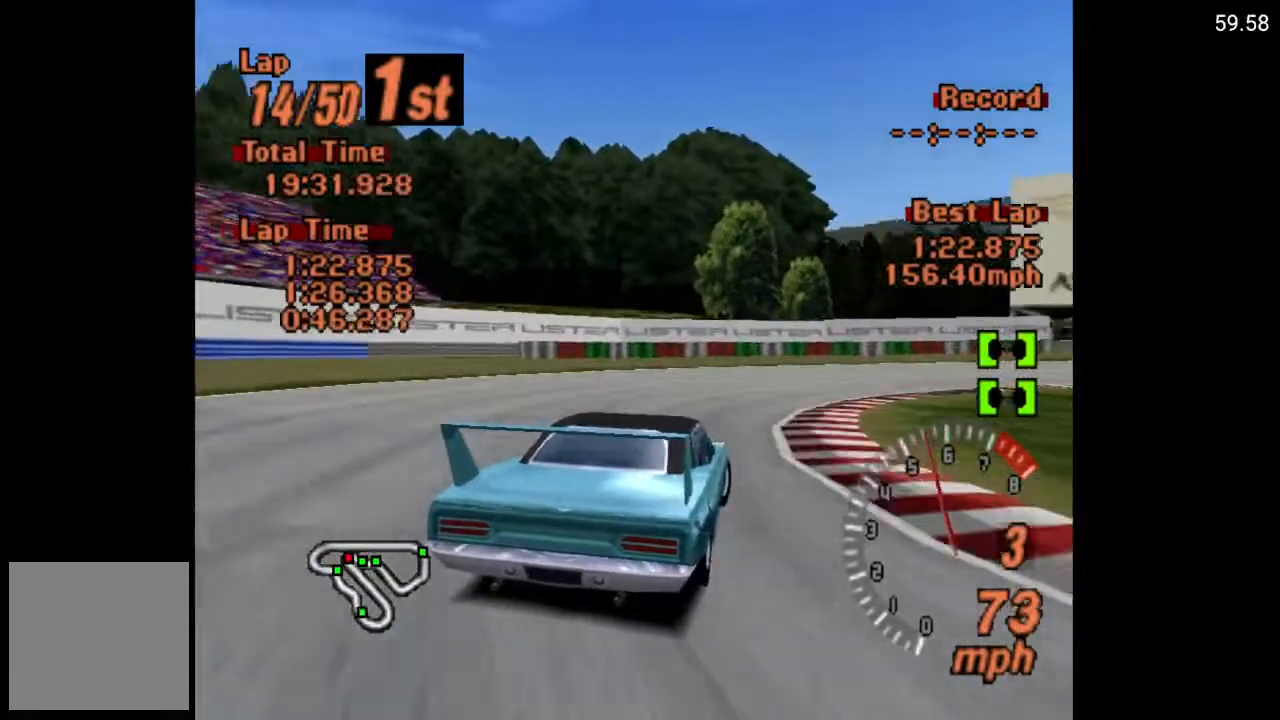
{"buttons": ["DPAD_RIGHT"], "left_stick": "center", "right_stick": "center", "events": []}
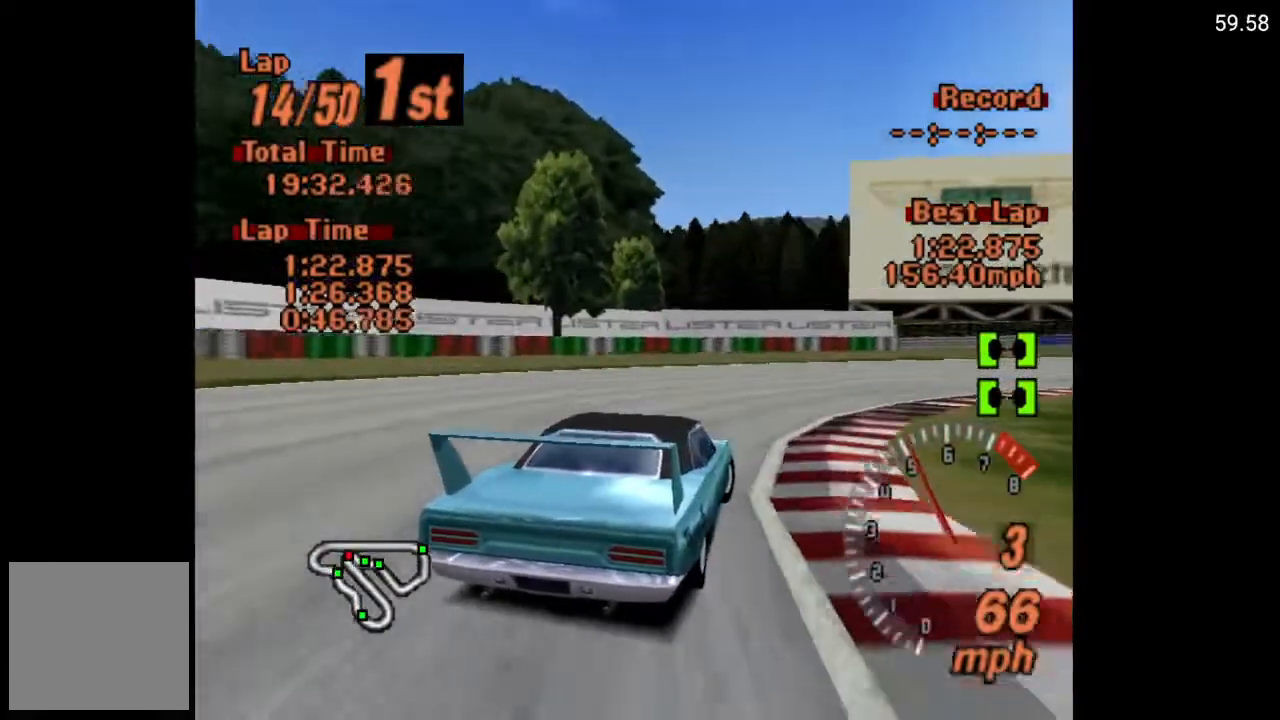
{"buttons": ["DPAD_RIGHT"], "left_stick": "center", "right_stick": "center", "events": []}
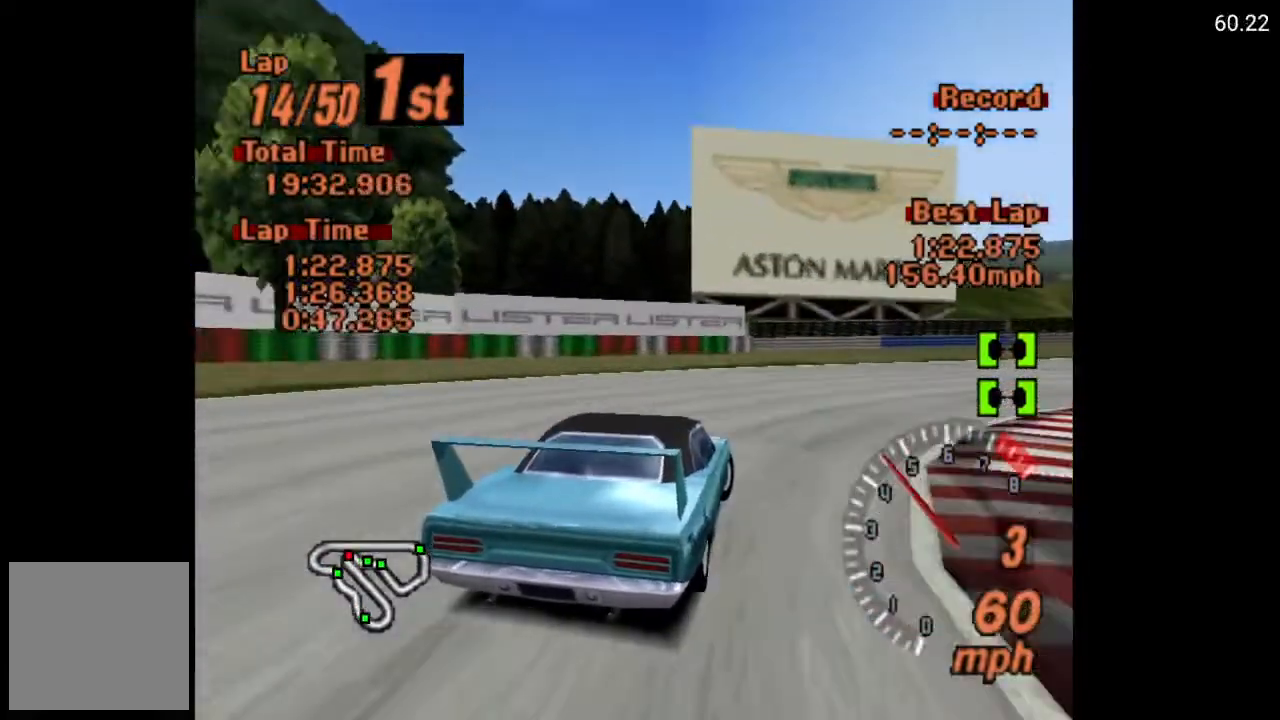
{"buttons": ["DPAD_RIGHT"], "left_stick": "center", "right_stick": "center", "events": [[33, "L2", "down"], [150, "L2", "up"]]}
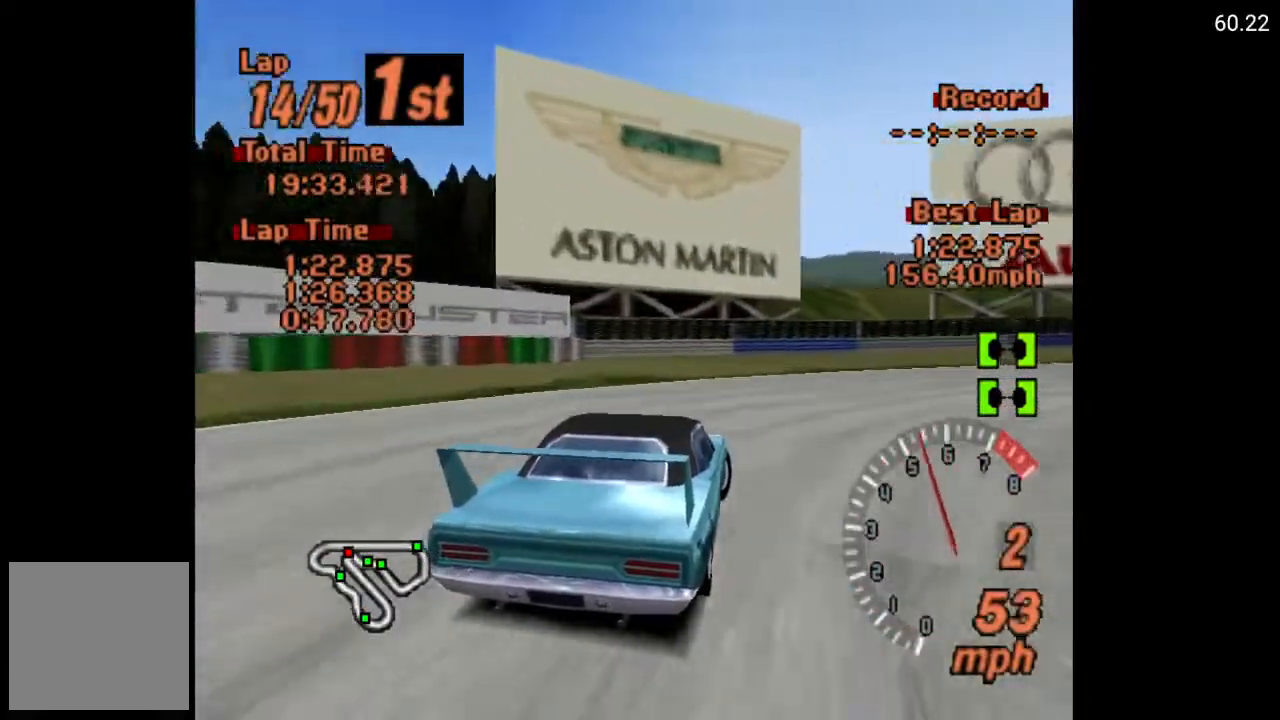
{"buttons": ["DPAD_RIGHT"], "left_stick": "center", "right_stick": "center", "events": []}
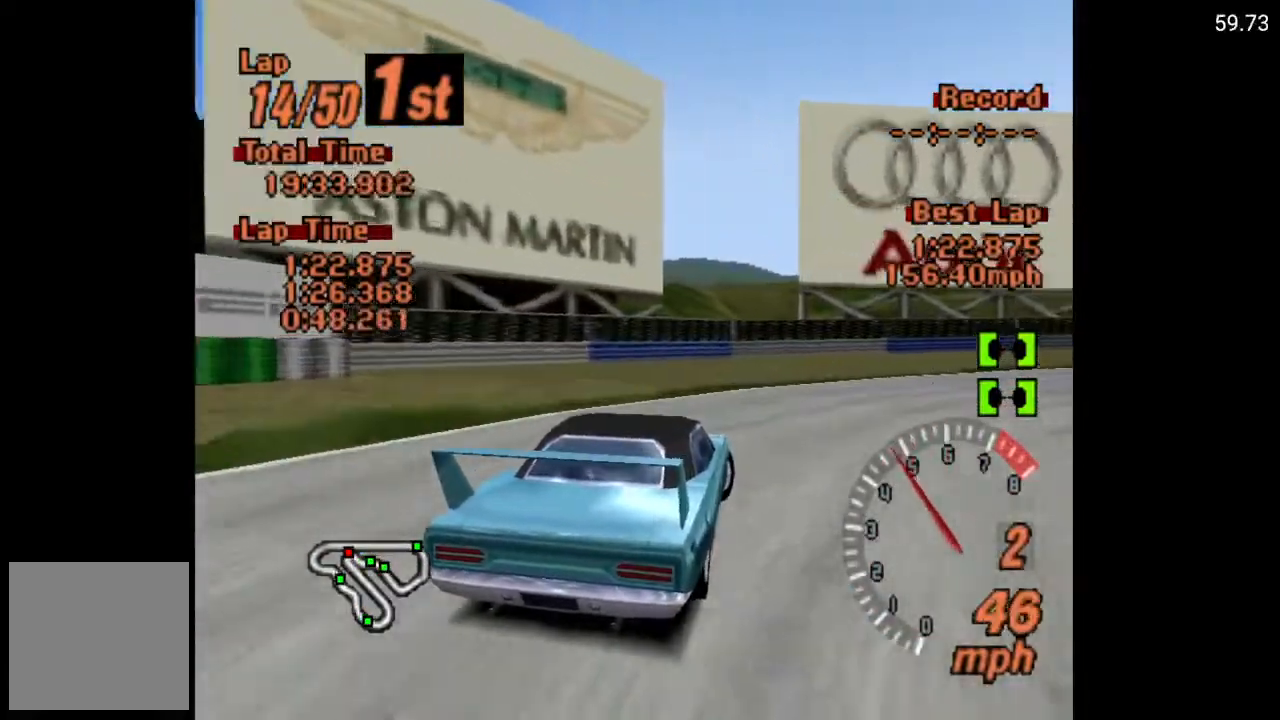
{"buttons": ["DPAD_RIGHT"], "left_stick": "center", "right_stick": "center", "events": []}